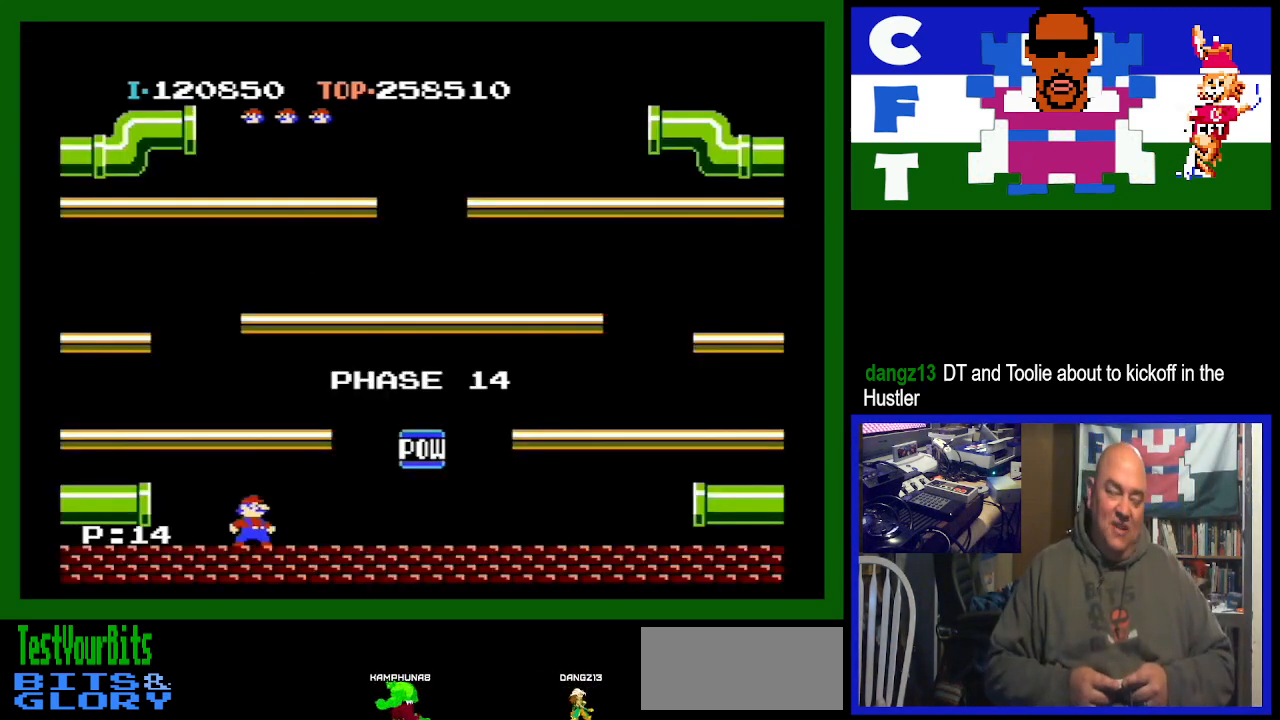
Gameplay with a controller (Nintendo layout); each line is a JSON object with the inputs held at the frame after it. "events" lists button and stick changes between this image and that frame as [ms after this image, input, new state], when the widget could be followed in between. Not read: L3 R3.
{"buttons": ["DPAD_RIGHT"], "events": [[133, "DPAD_RIGHT", "down"]]}
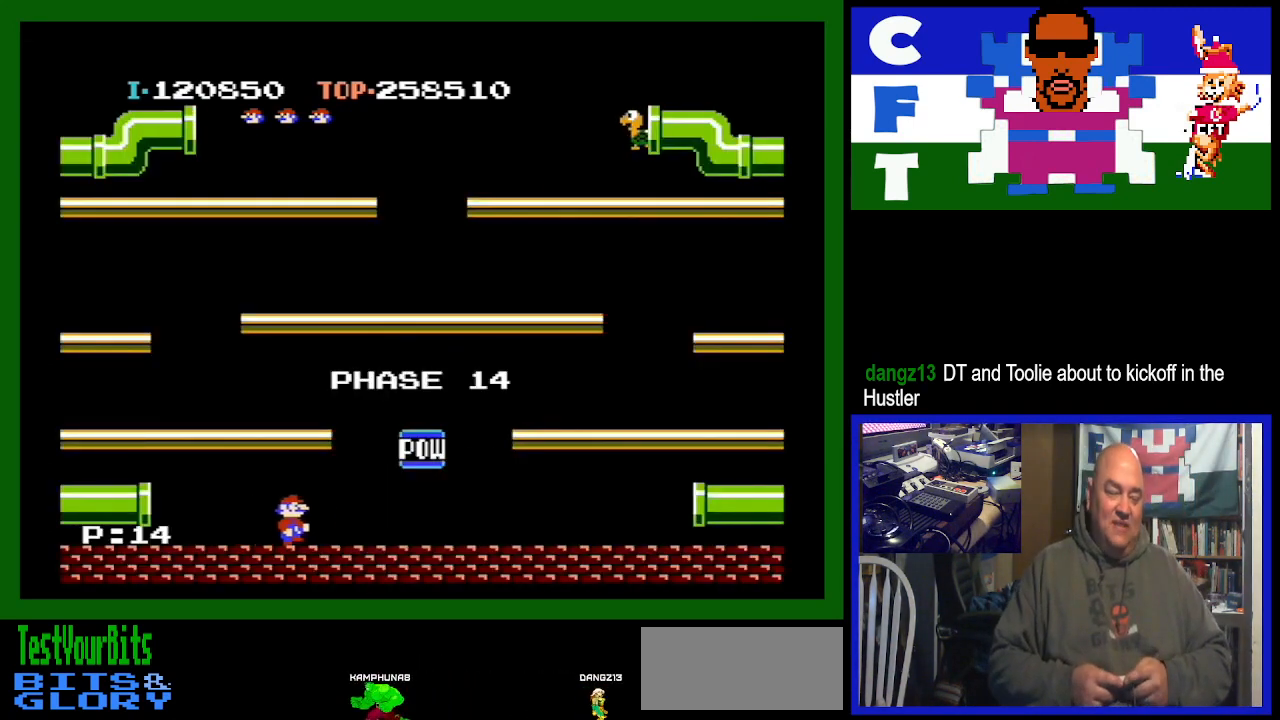
{"buttons": ["DPAD_LEFT"], "events": [[333, "DPAD_RIGHT", "up"], [500, "DPAD_LEFT", "down"]]}
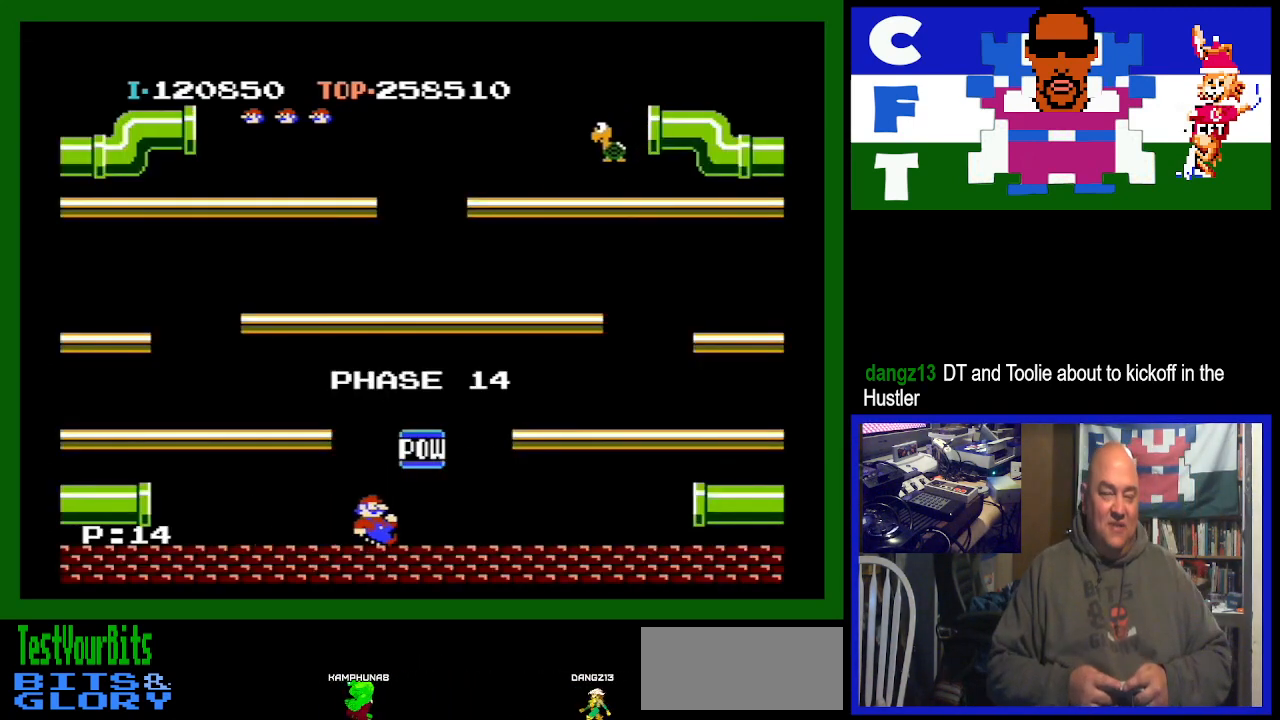
{"buttons": ["DPAD_LEFT"], "events": [[233, "A", "down"], [433, "A", "up"]]}
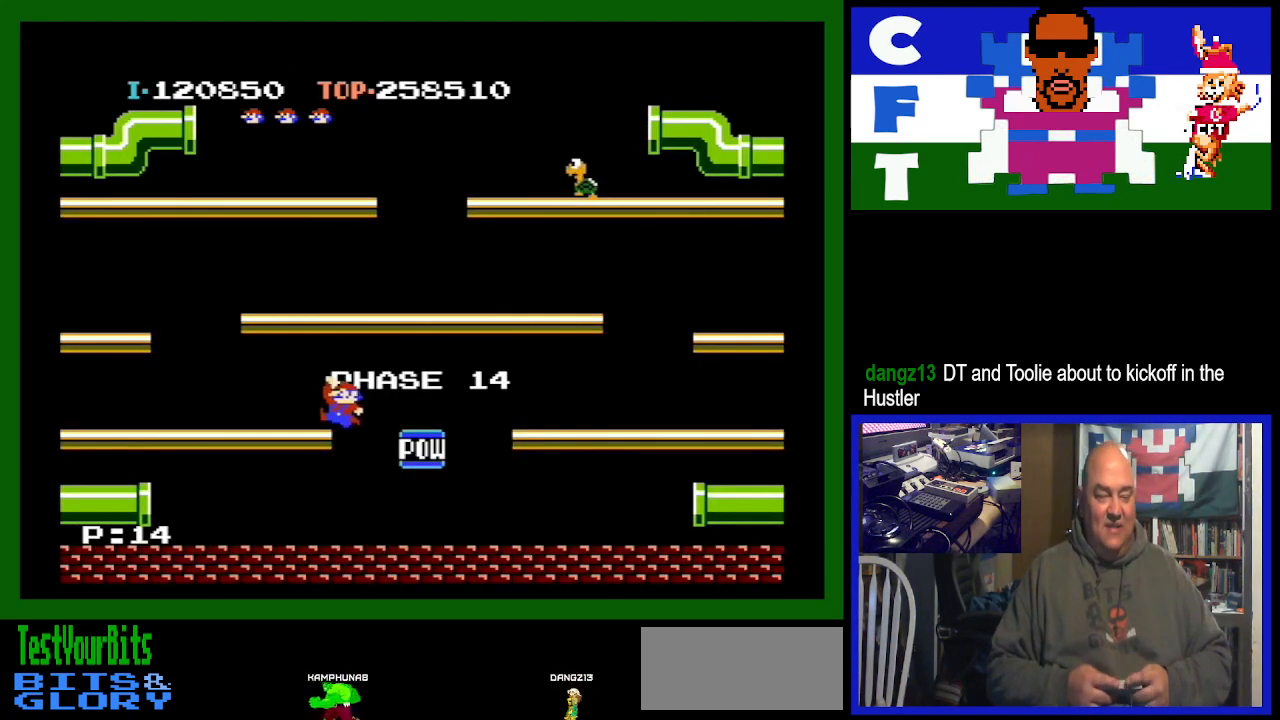
{"buttons": [], "events": [[500, "DPAD_LEFT", "up"]]}
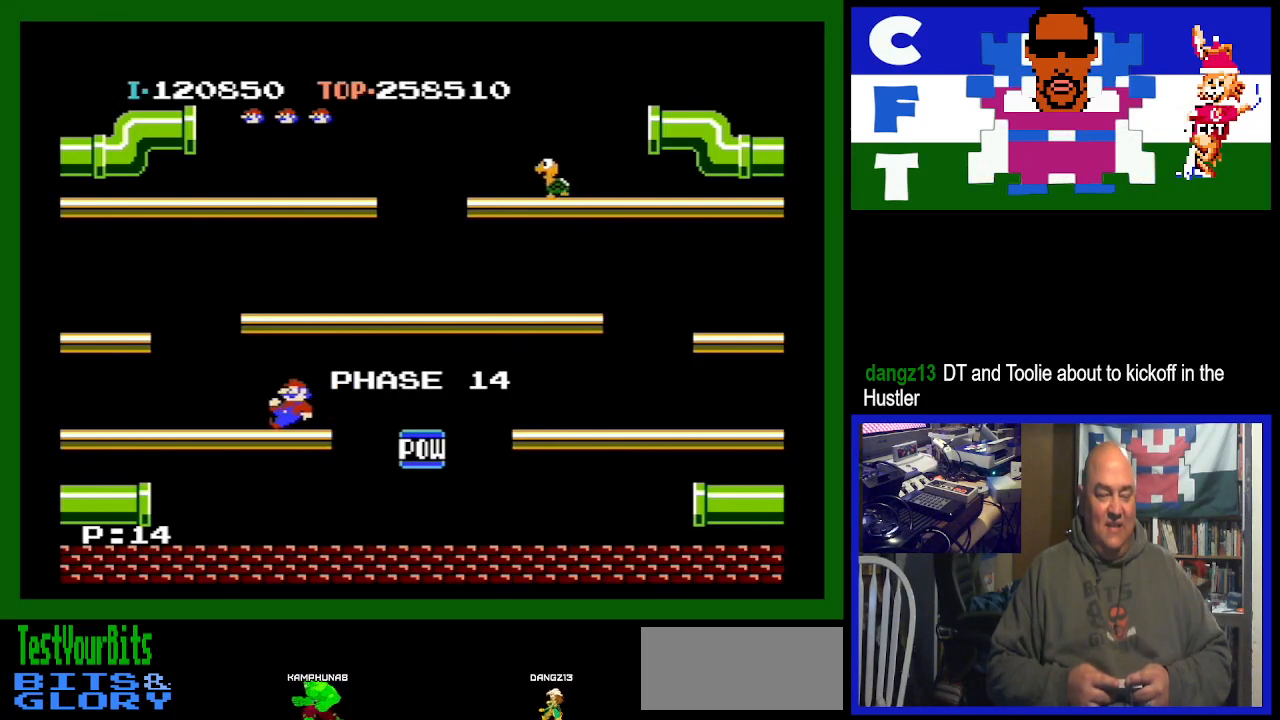
{"buttons": [], "events": []}
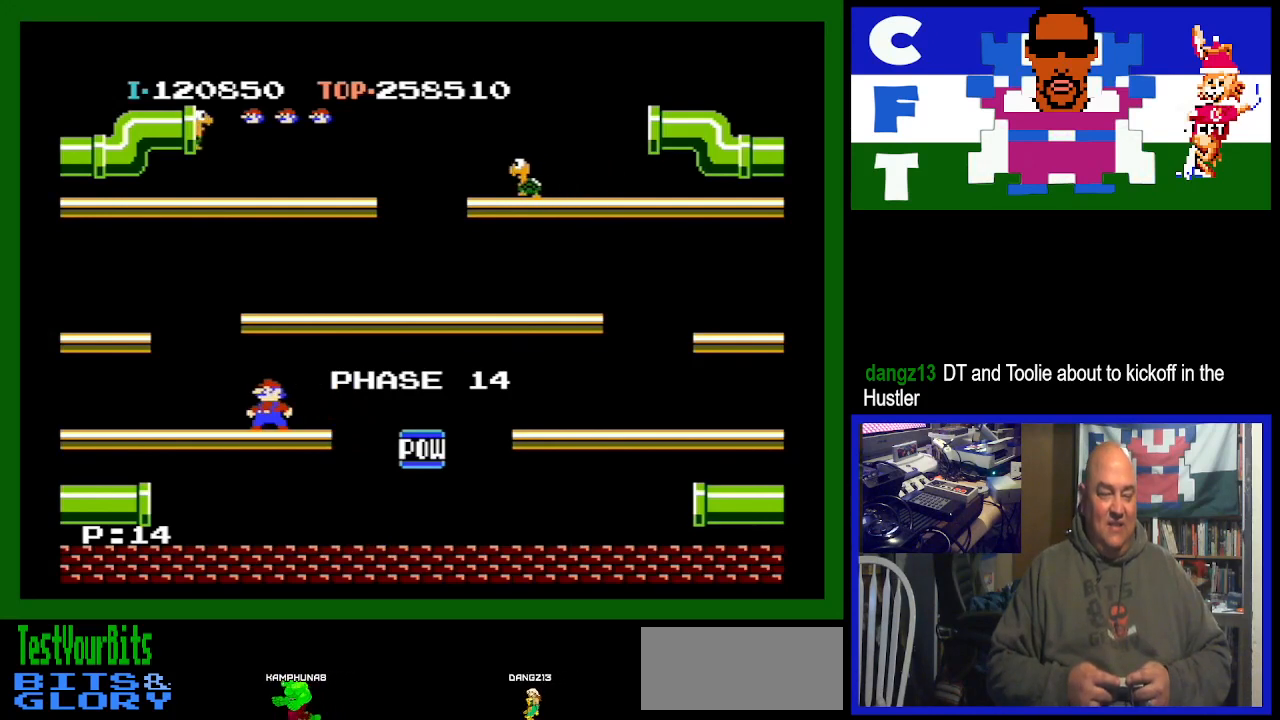
{"buttons": [], "events": [[167, "DPAD_RIGHT", "down"], [333, "DPAD_RIGHT", "up"]]}
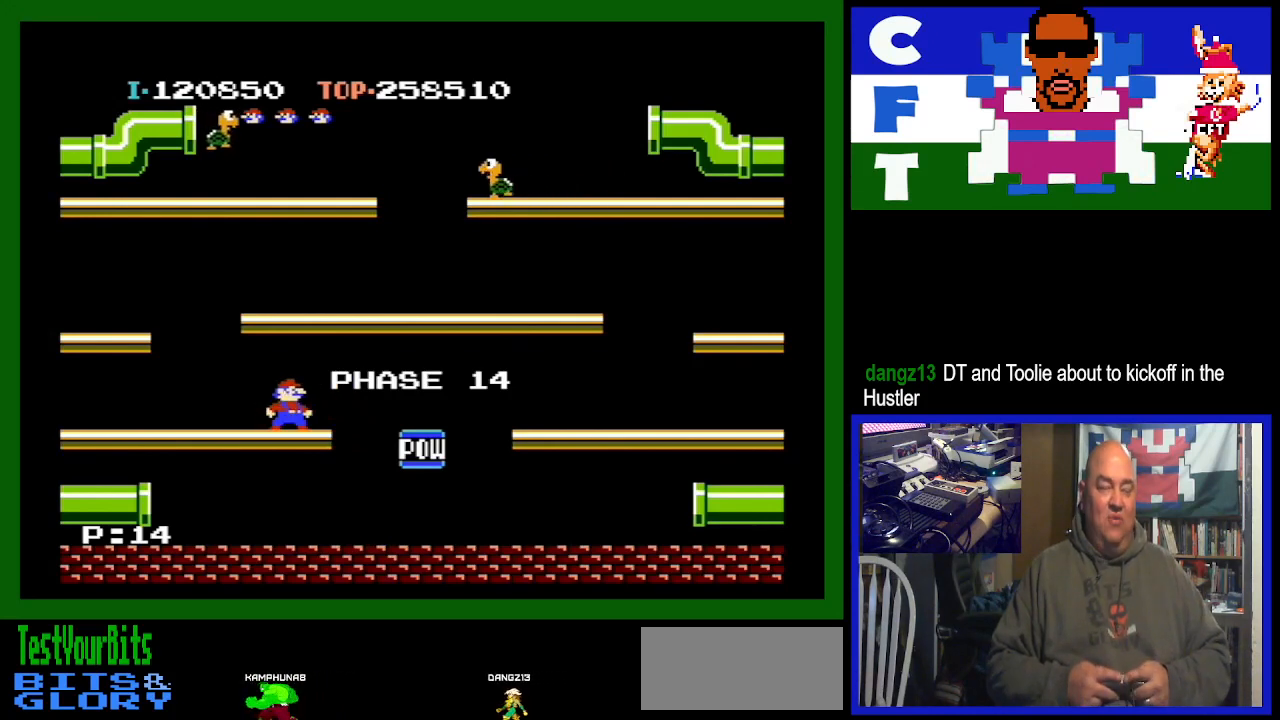
{"buttons": [], "events": [[133, "DPAD_RIGHT", "down"], [267, "DPAD_RIGHT", "up"]]}
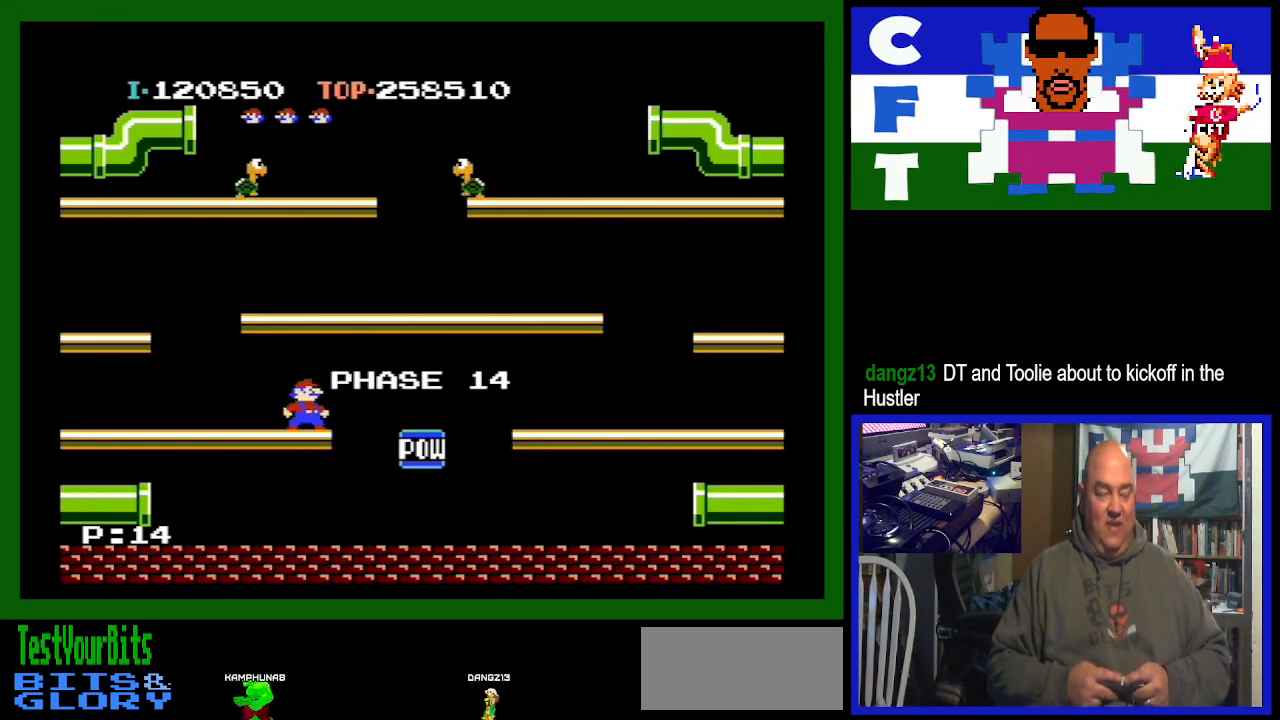
{"buttons": [], "events": []}
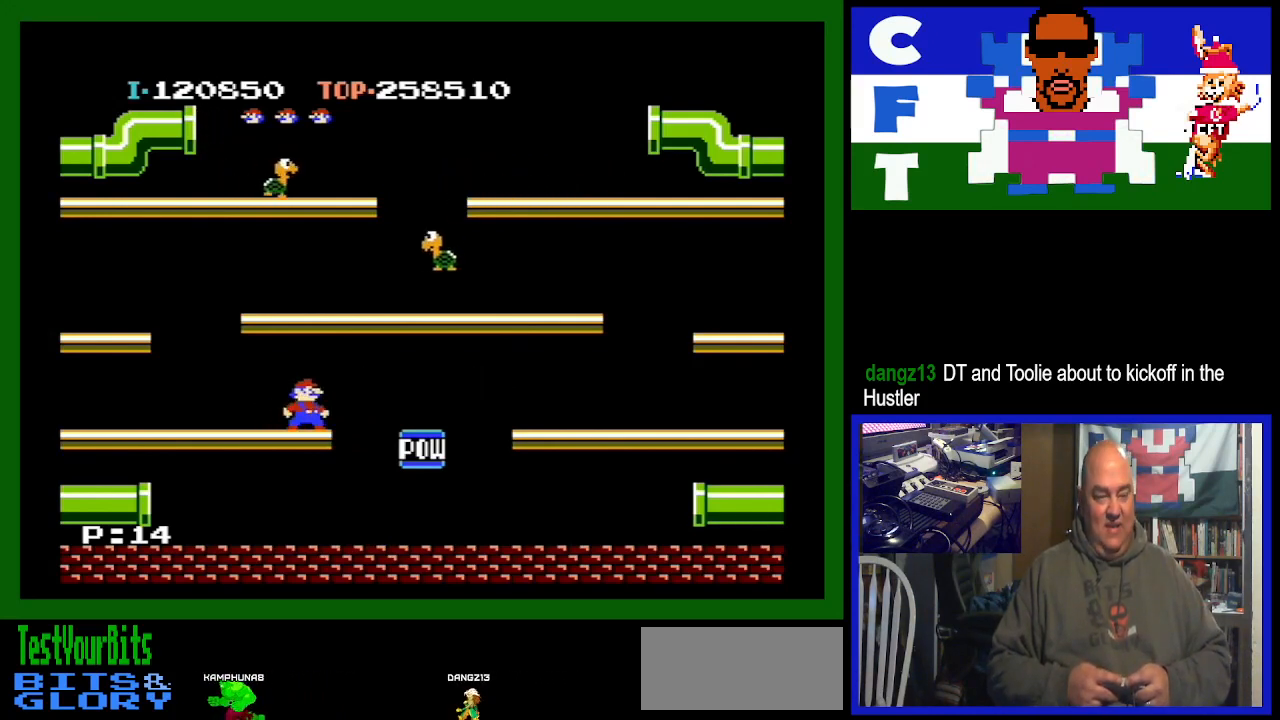
{"buttons": [], "events": []}
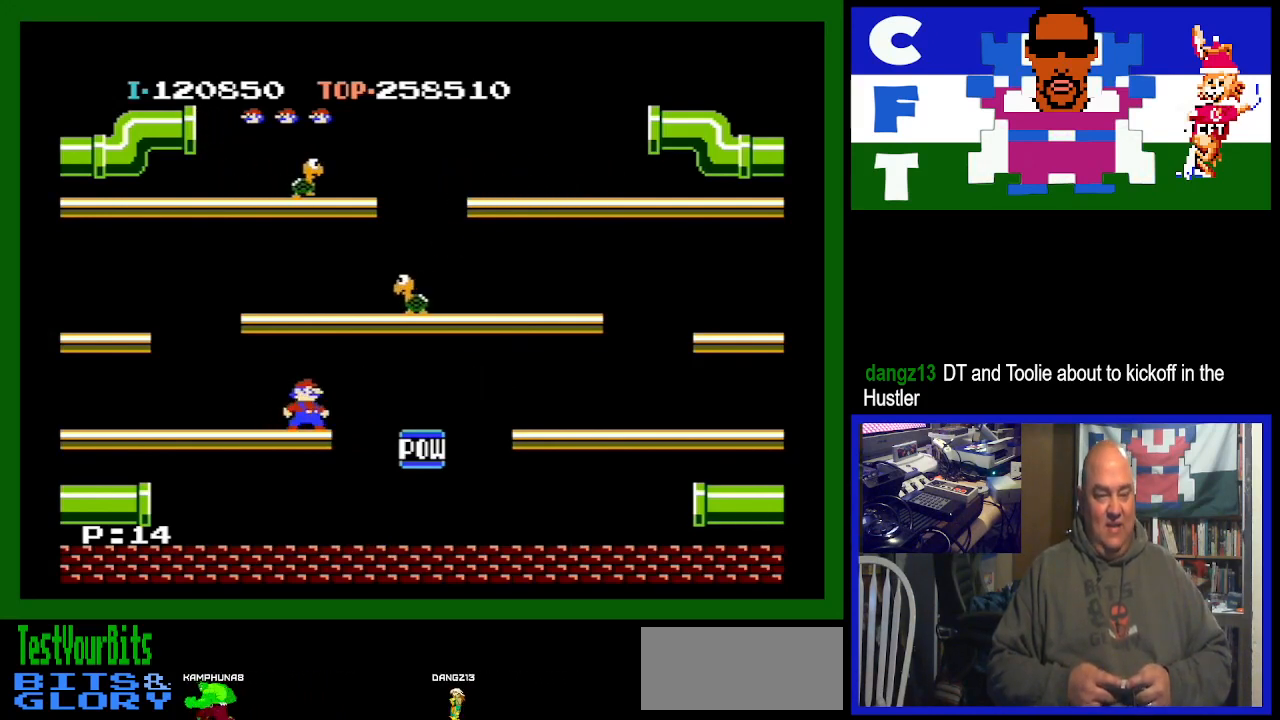
{"buttons": [], "events": [[67, "DPAD_RIGHT", "down"], [100, "DPAD_RIGHT", "up"]]}
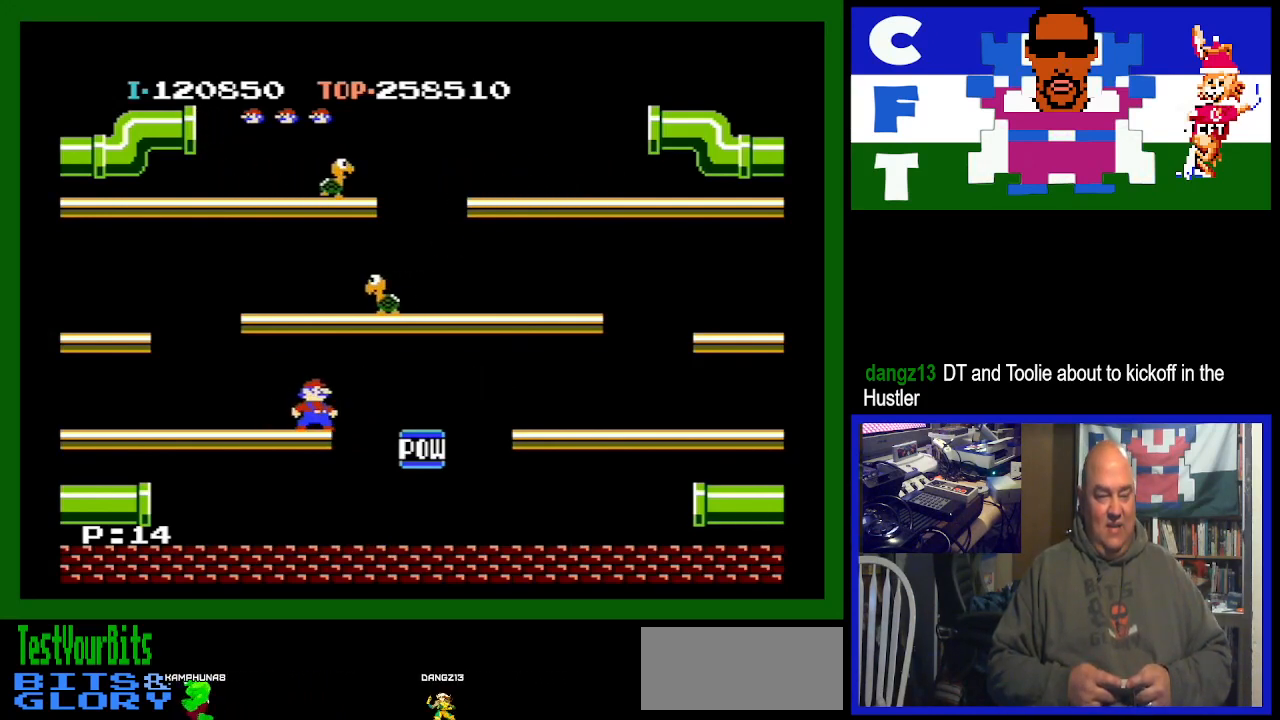
{"buttons": [], "events": []}
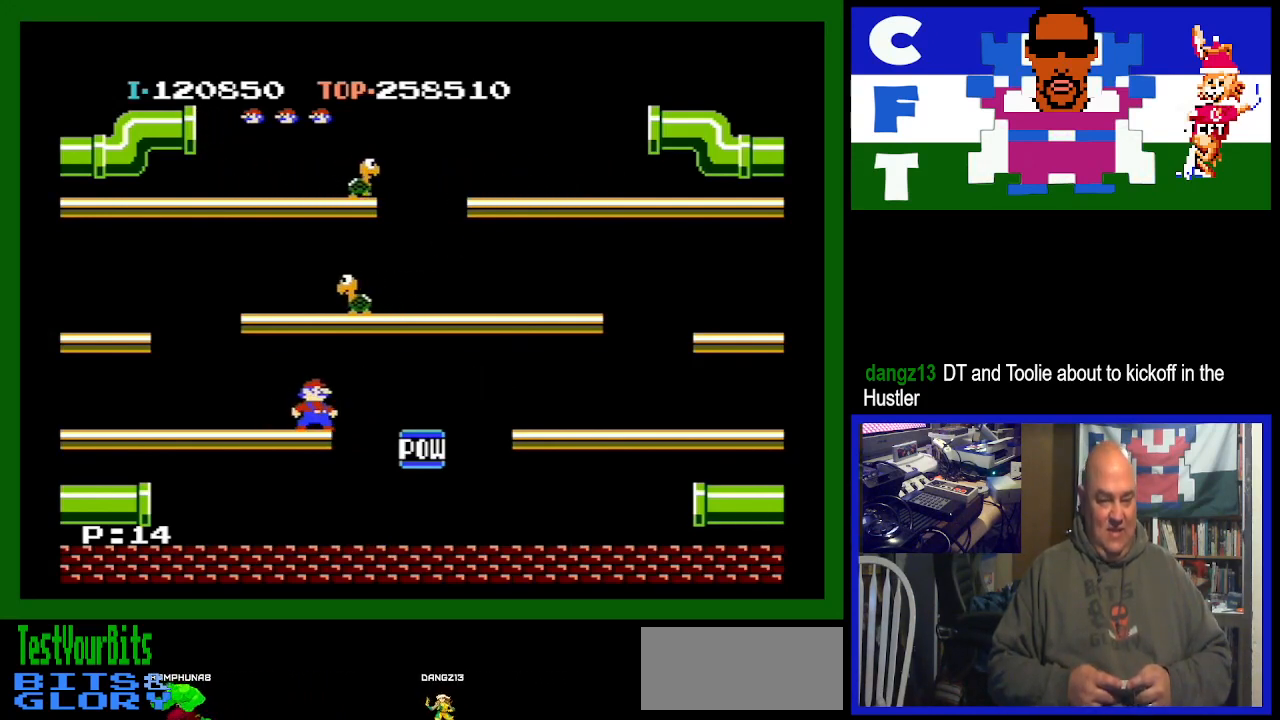
{"buttons": [], "events": []}
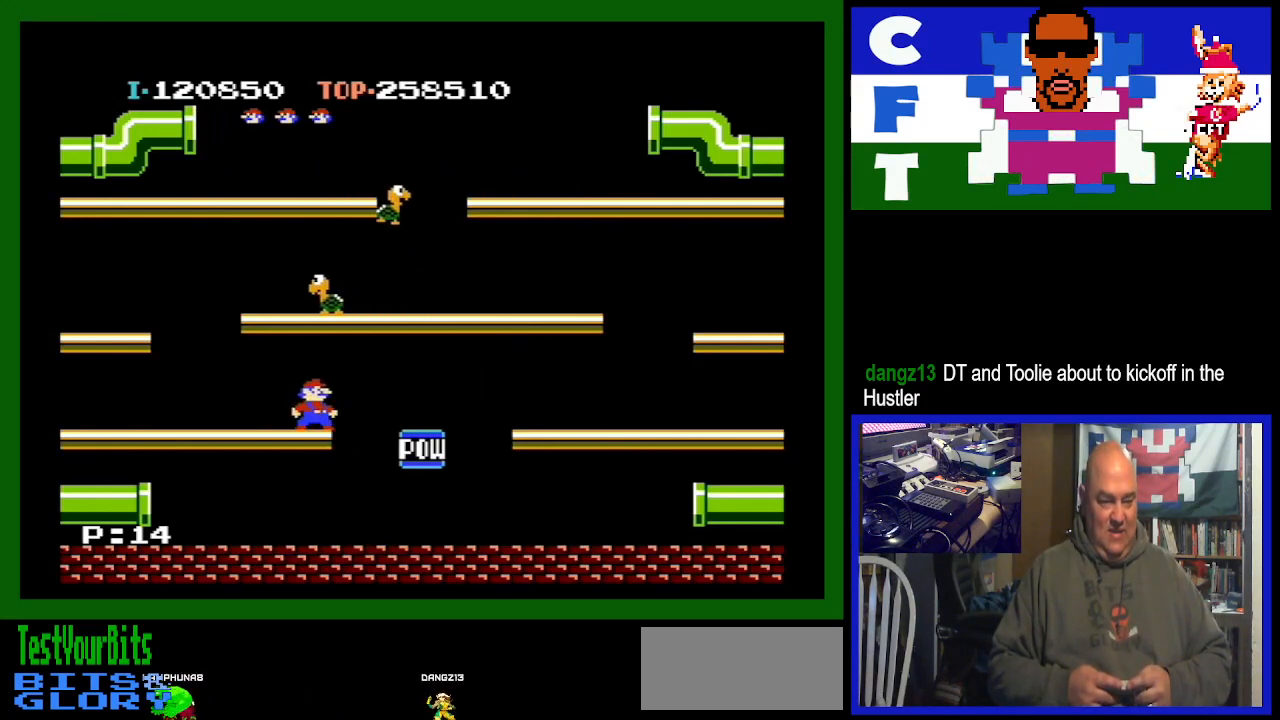
{"buttons": ["A"], "events": [[433, "A", "down"]]}
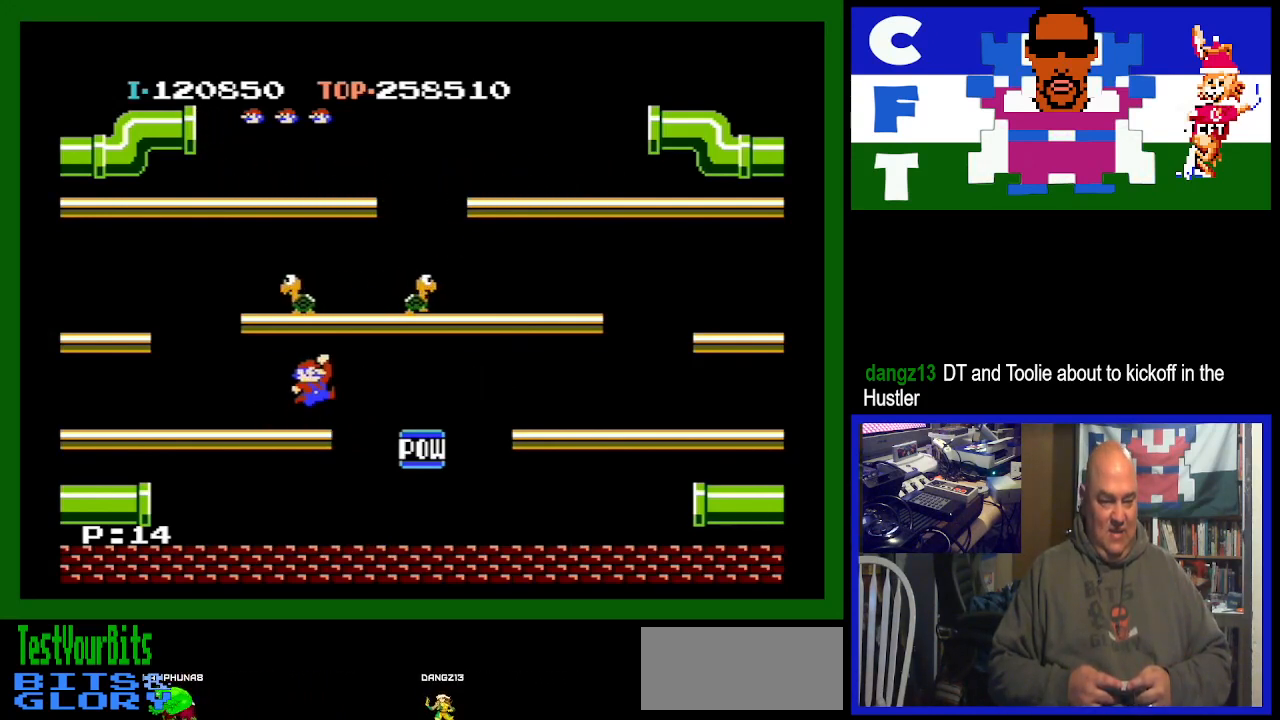
{"buttons": ["DPAD_LEFT"], "events": [[200, "A", "up"], [233, "DPAD_LEFT", "down"]]}
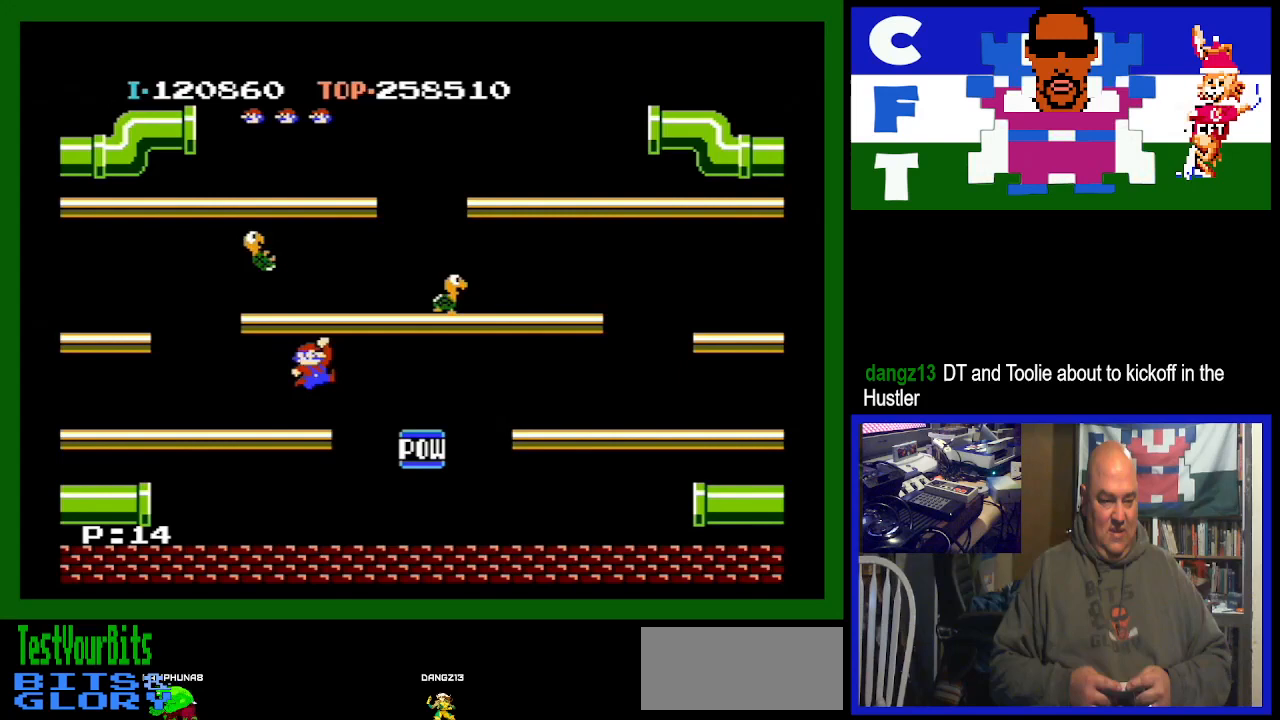
{"buttons": ["DPAD_LEFT"], "events": []}
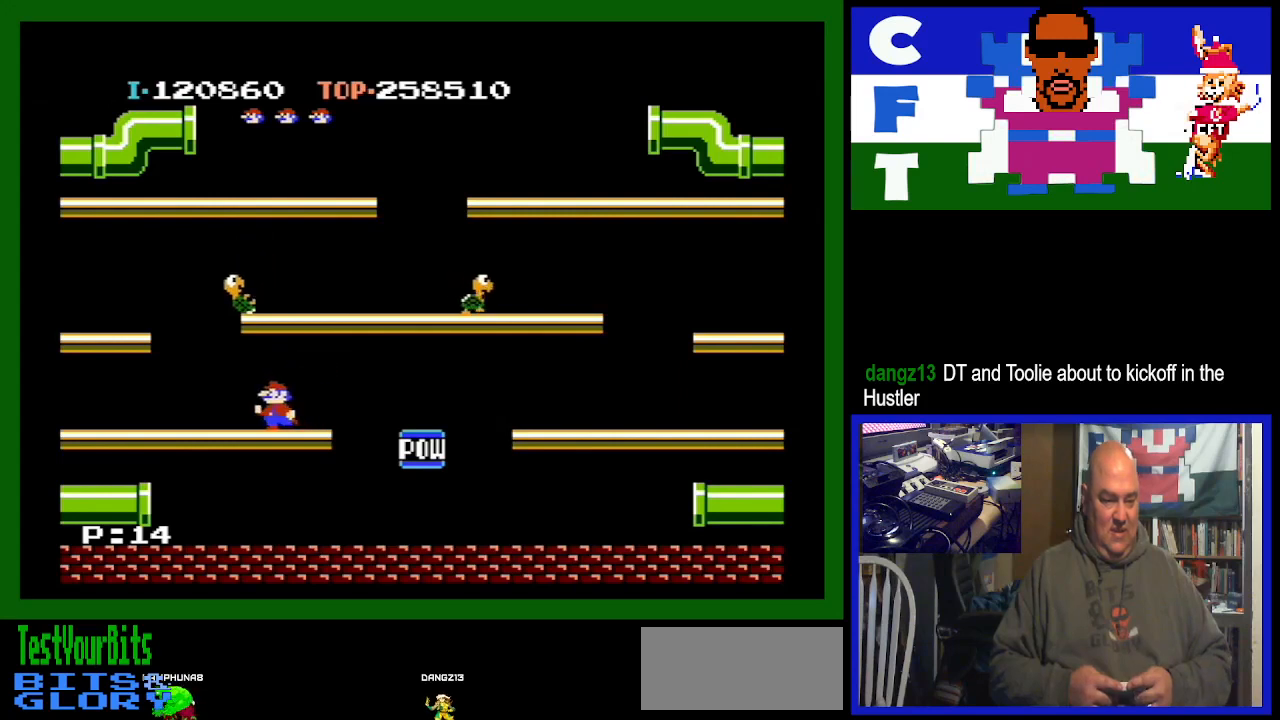
{"buttons": ["DPAD_RIGHT"], "events": [[367, "DPAD_LEFT", "up"], [400, "DPAD_RIGHT", "down"]]}
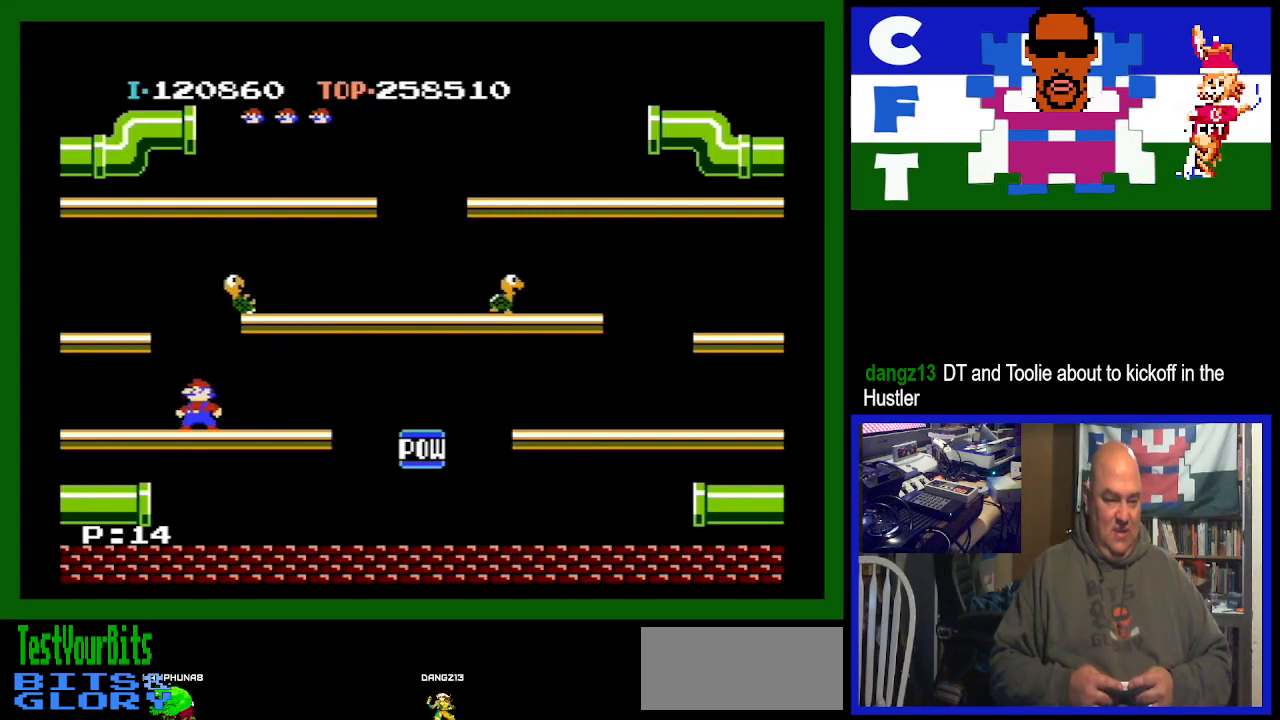
{"buttons": [], "events": [[133, "A", "down"], [233, "A", "up"], [267, "DPAD_RIGHT", "up"]]}
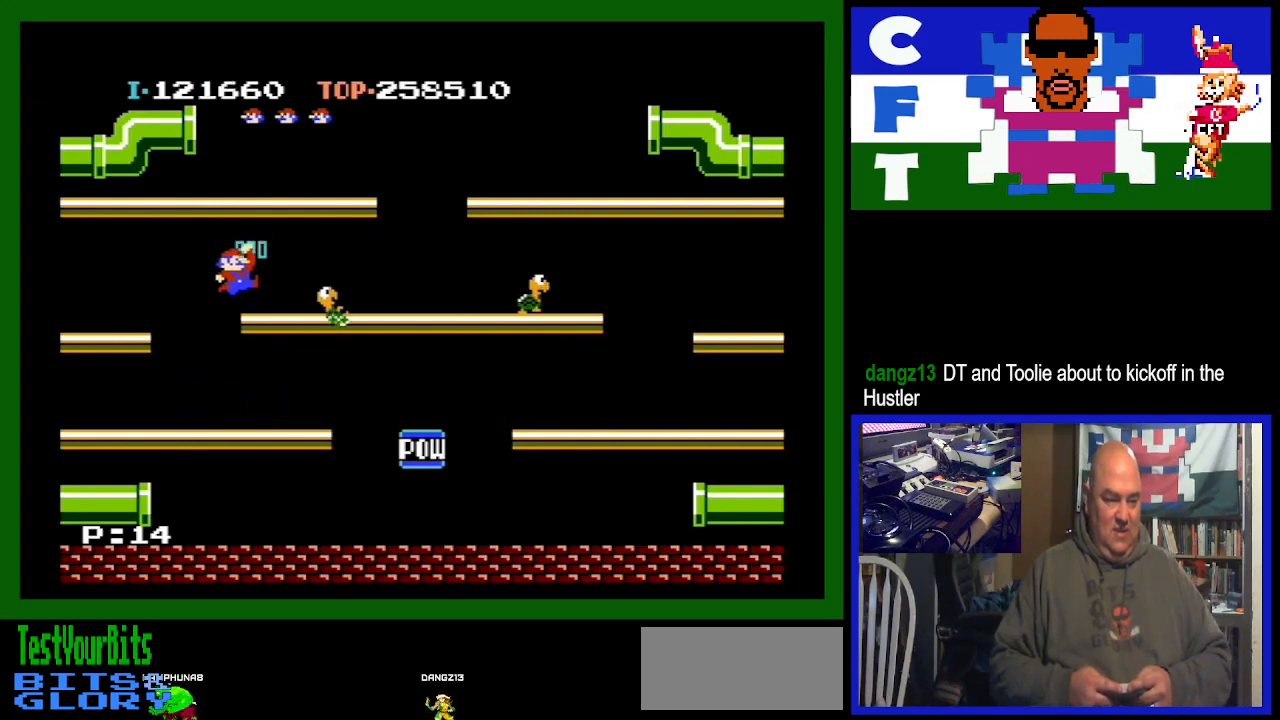
{"buttons": ["DPAD_LEFT"], "events": [[200, "DPAD_LEFT", "down"]]}
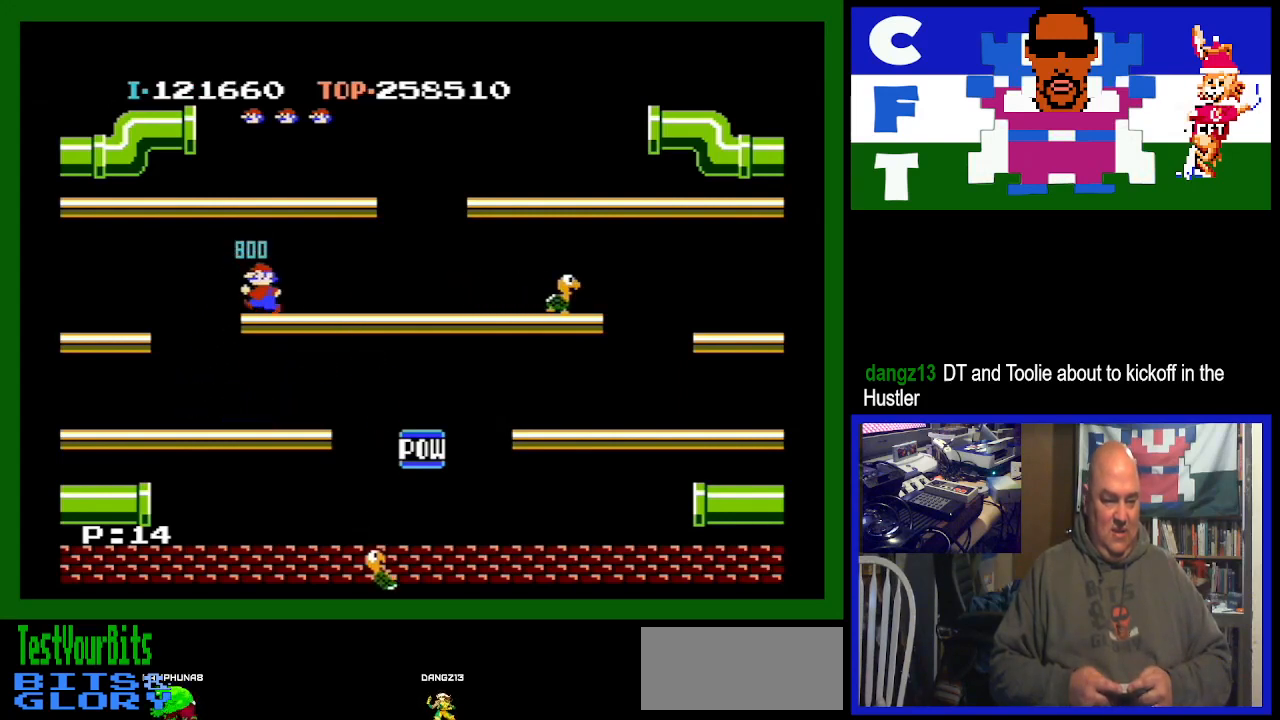
{"buttons": ["DPAD_RIGHT"], "events": [[167, "DPAD_LEFT", "up"], [200, "DPAD_RIGHT", "down"]]}
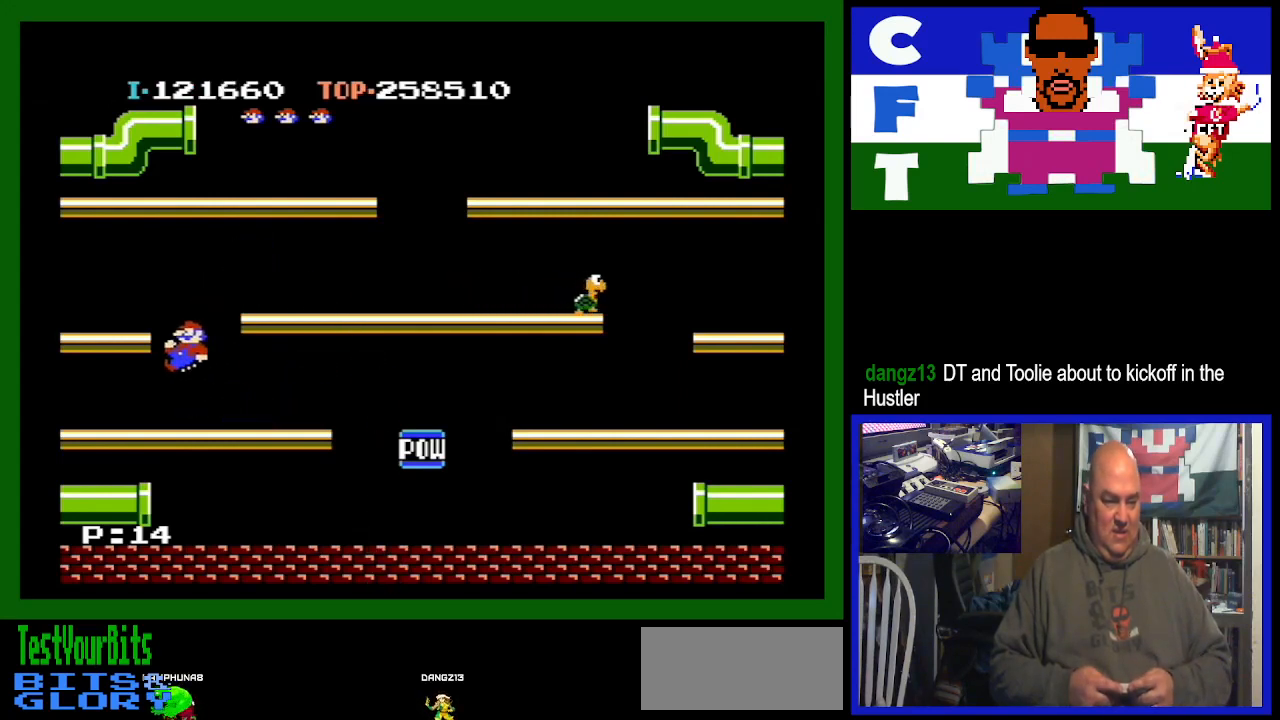
{"buttons": ["DPAD_RIGHT"], "events": []}
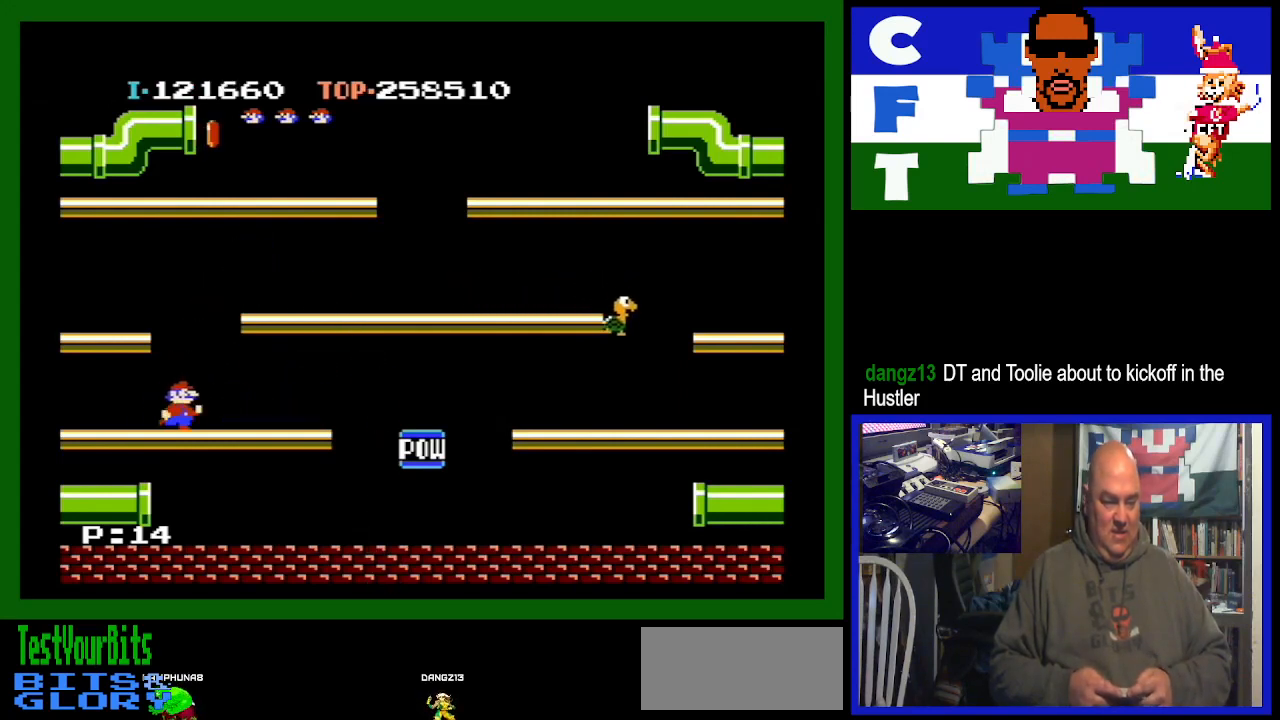
{"buttons": ["DPAD_RIGHT"], "events": []}
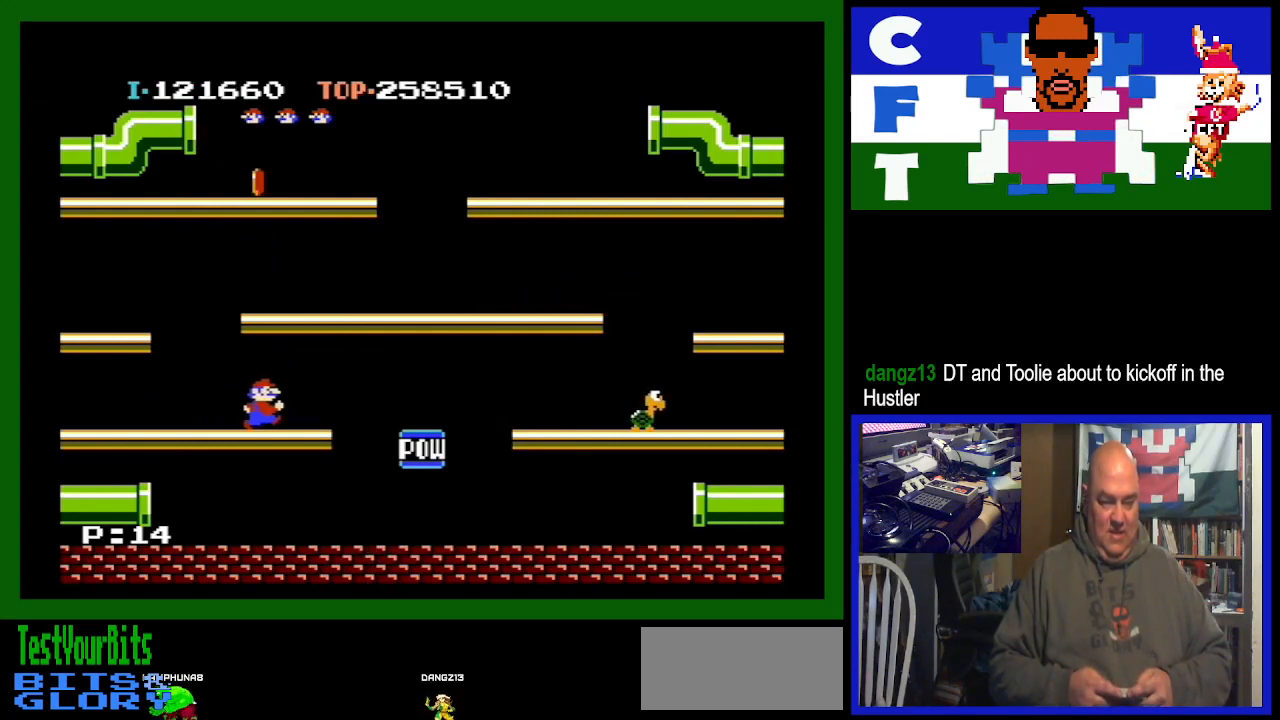
{"buttons": ["DPAD_RIGHT"], "events": [[200, "DPAD_RIGHT", "up"], [400, "DPAD_RIGHT", "down"]]}
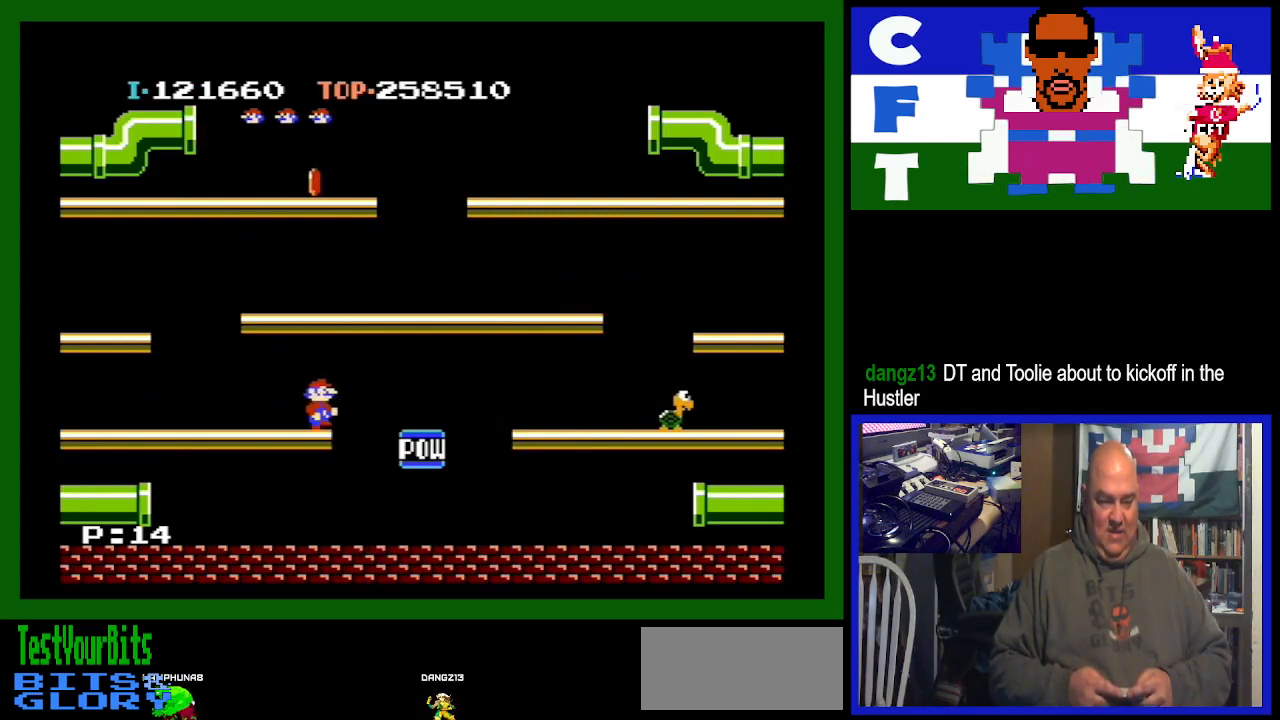
{"buttons": [], "events": [[333, "DPAD_RIGHT", "up"]]}
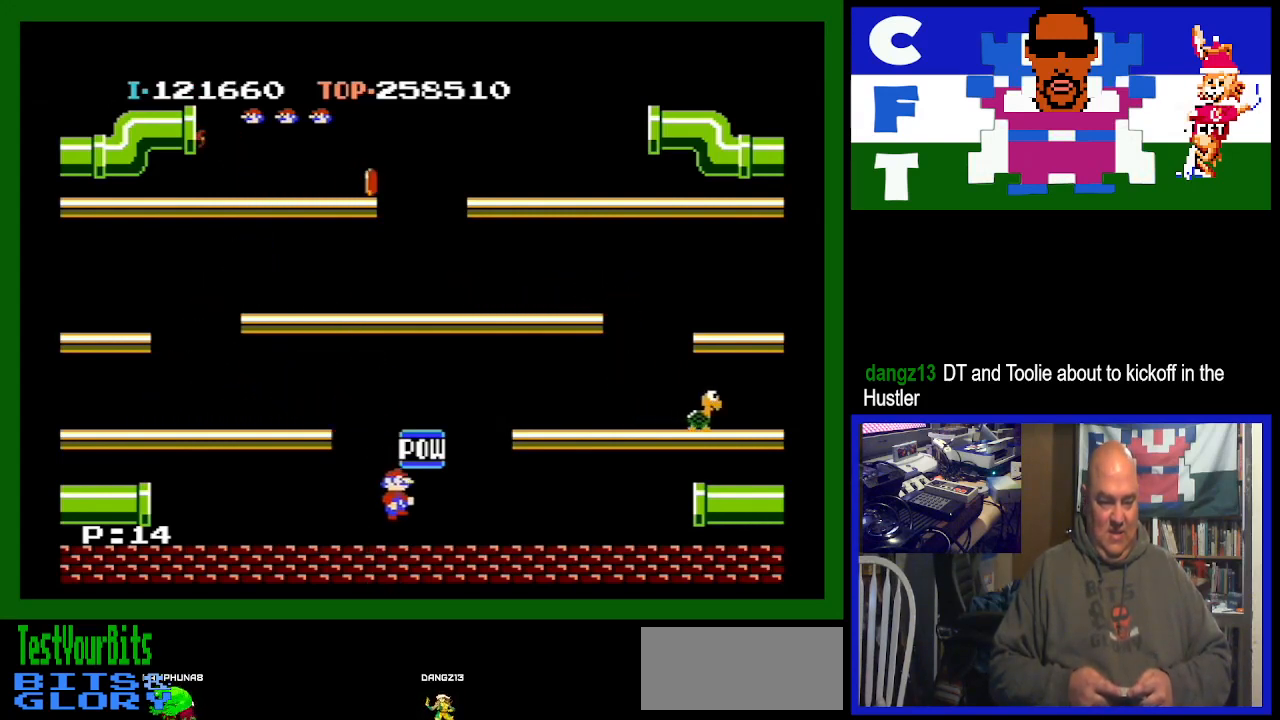
{"buttons": ["DPAD_LEFT"], "events": [[233, "DPAD_LEFT", "down"]]}
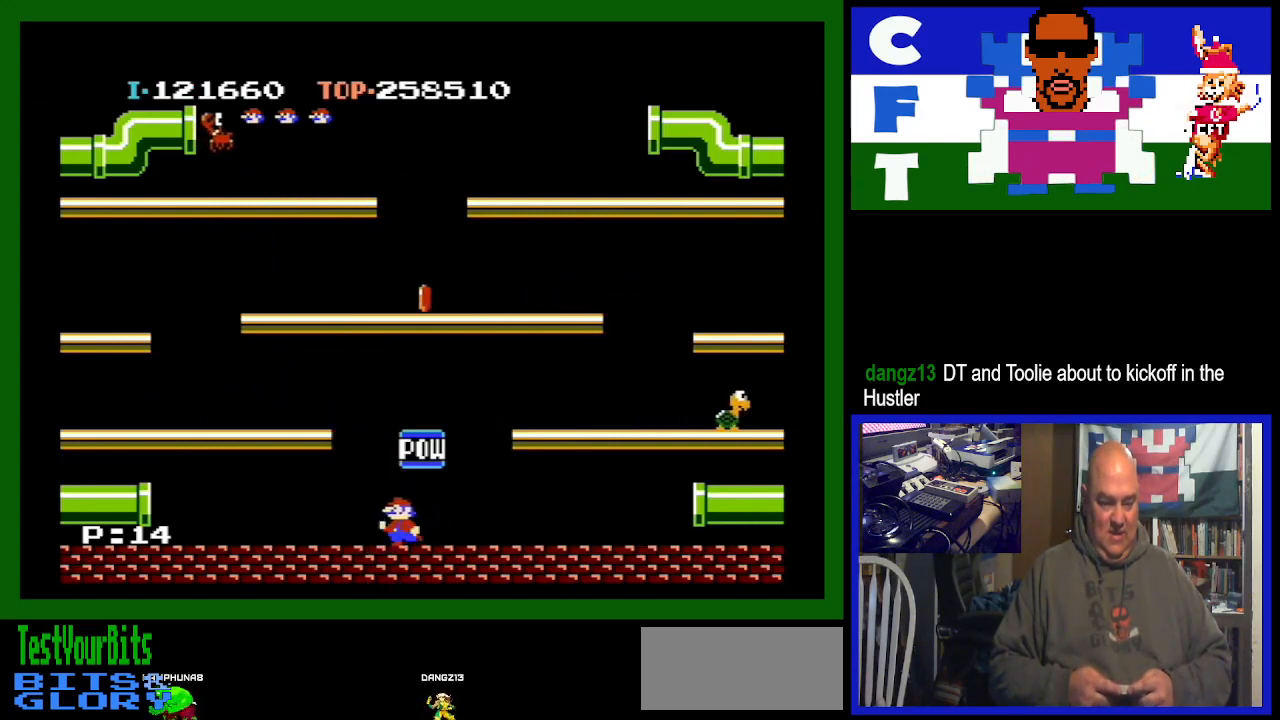
{"buttons": ["DPAD_LEFT"], "events": []}
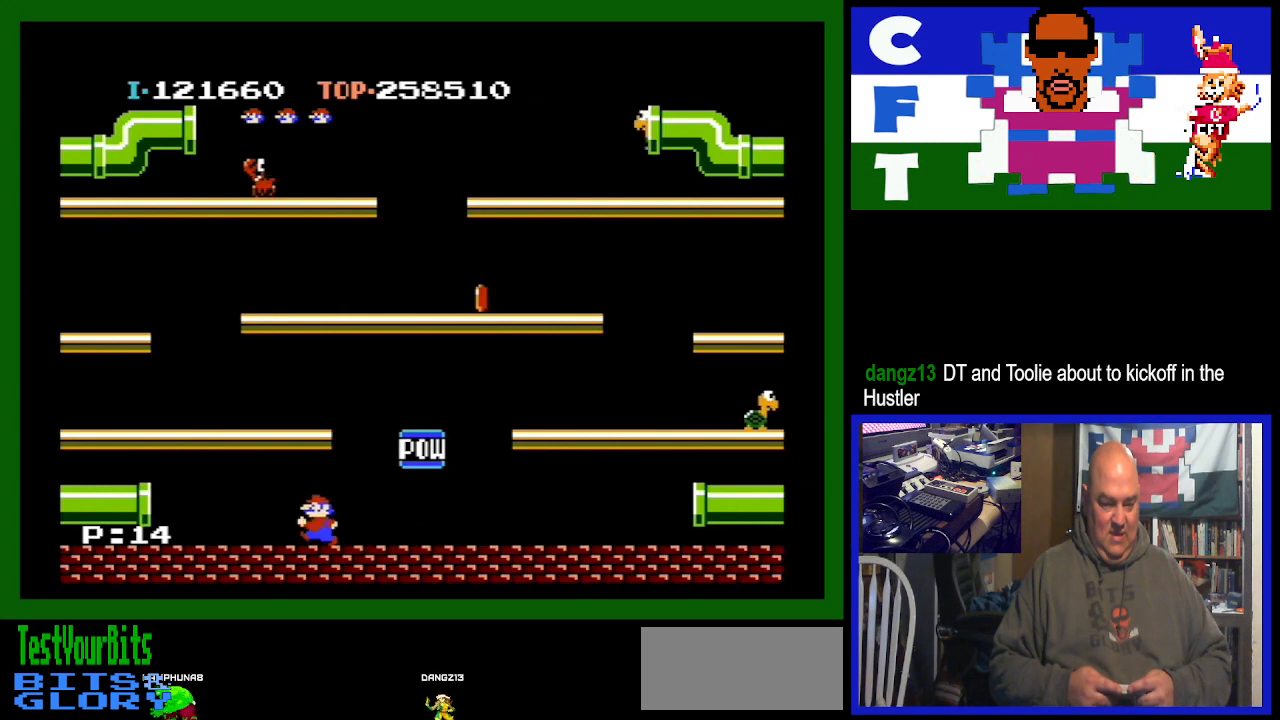
{"buttons": [], "events": [[400, "DPAD_LEFT", "up"]]}
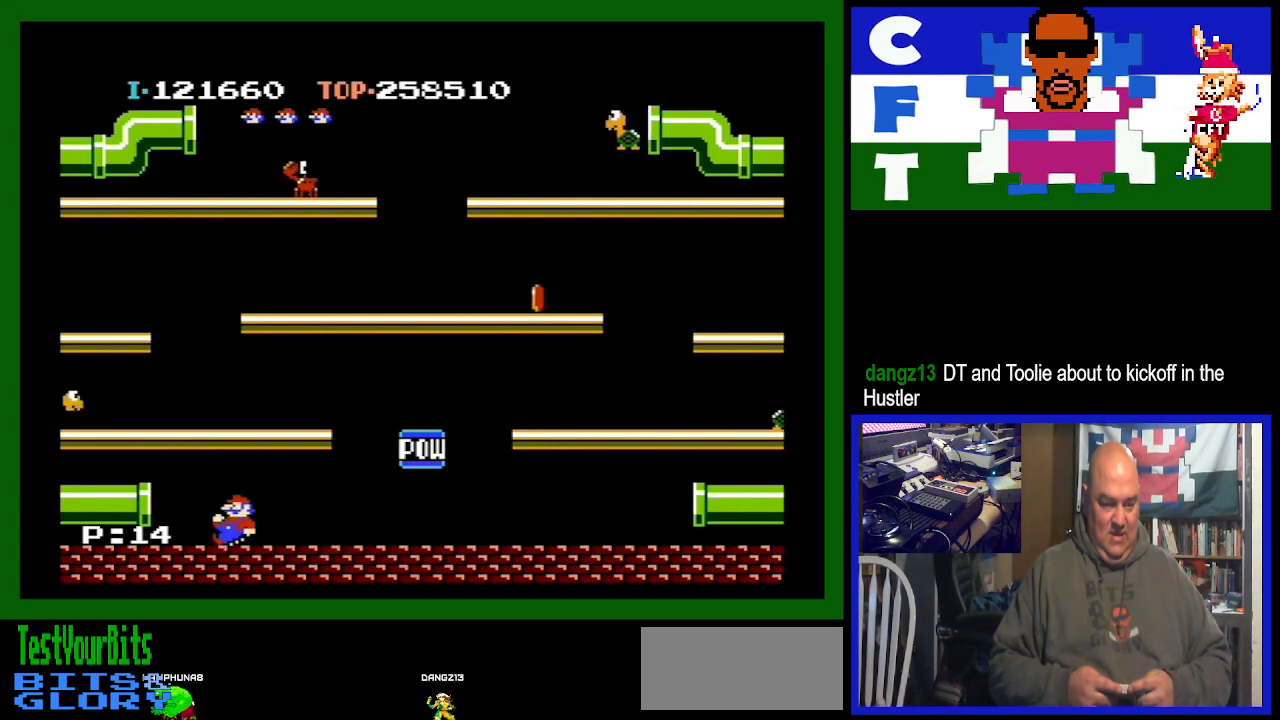
{"buttons": [], "events": []}
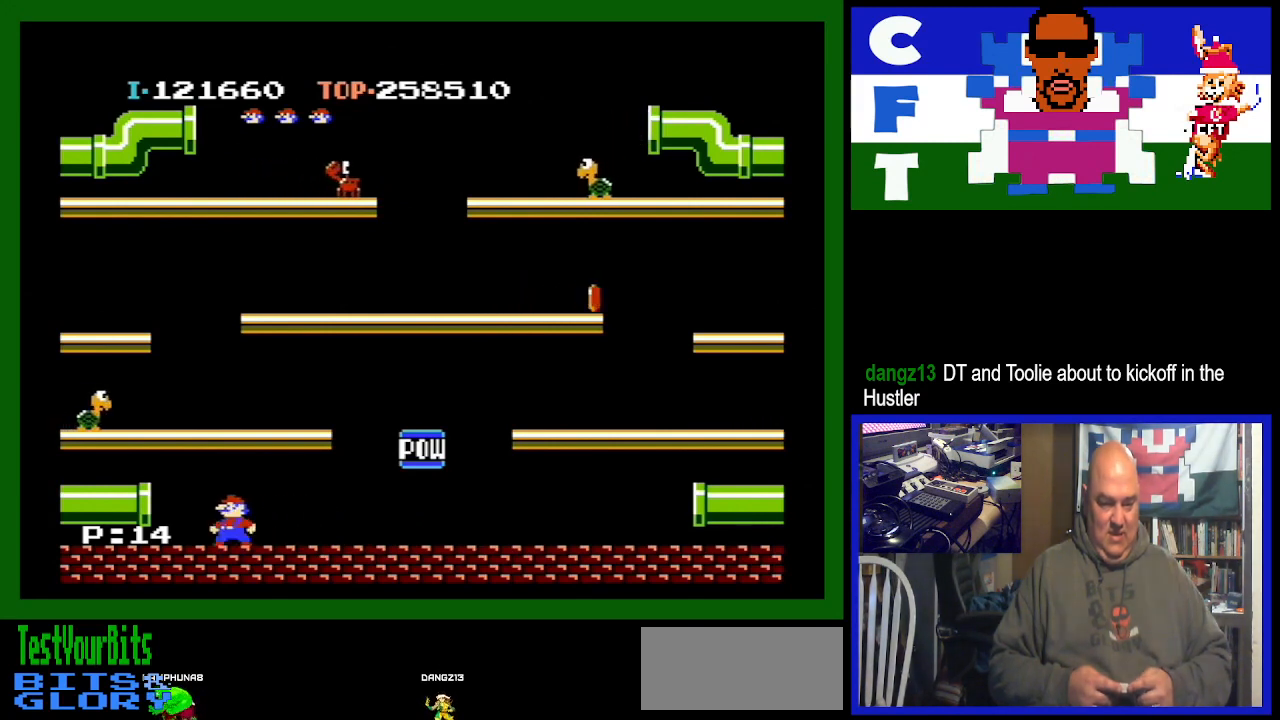
{"buttons": [], "events": [[67, "DPAD_LEFT", "down"], [367, "DPAD_LEFT", "up"]]}
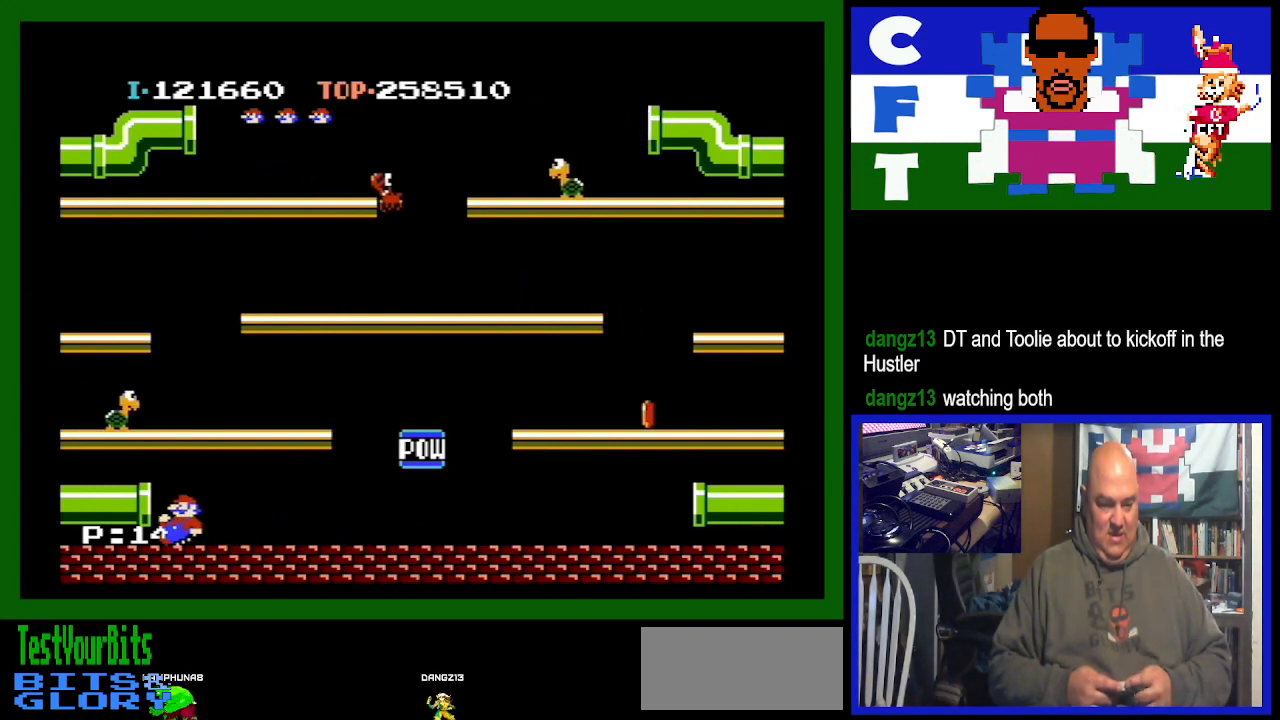
{"buttons": [], "events": []}
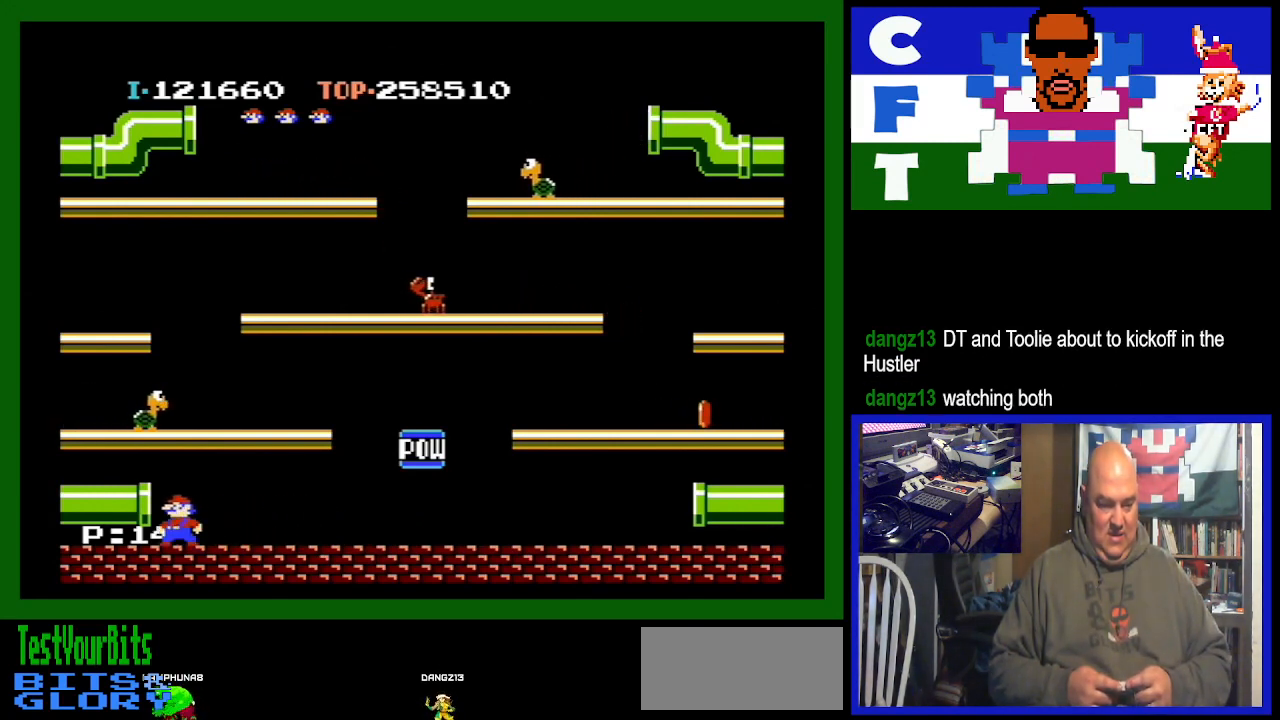
{"buttons": [], "events": [[167, "DPAD_RIGHT", "down"], [300, "DPAD_RIGHT", "up"]]}
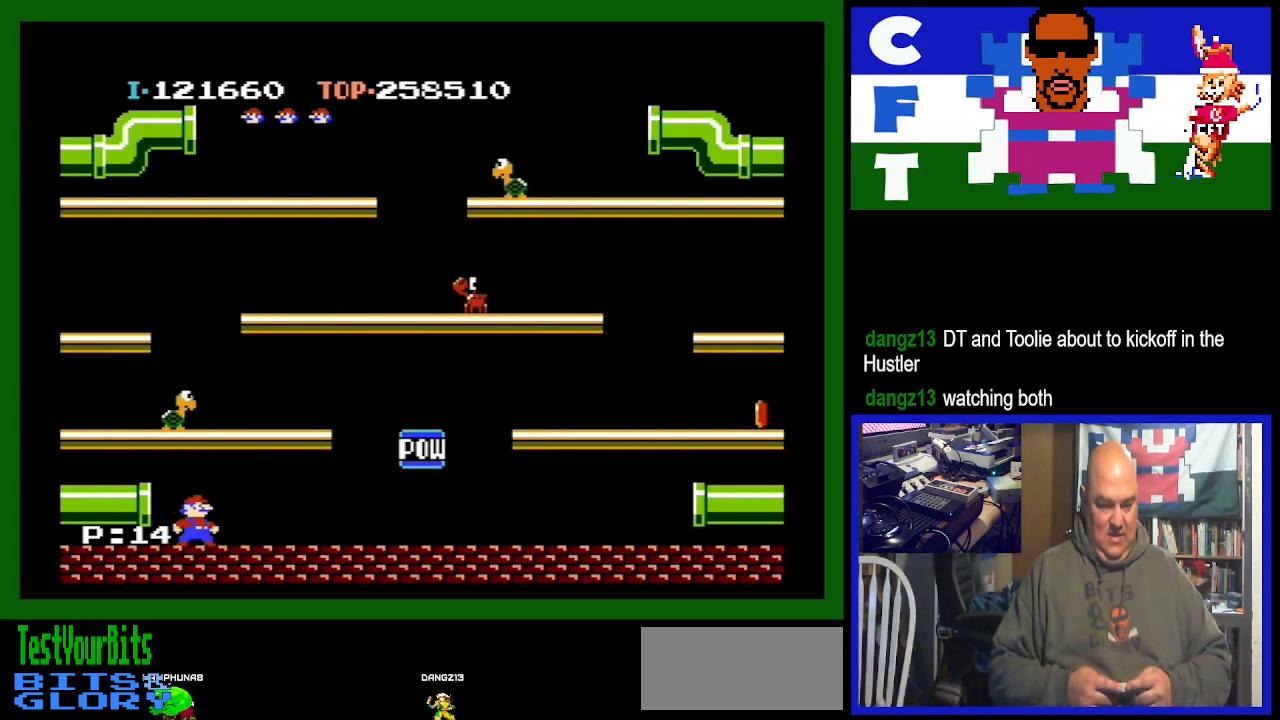
{"buttons": ["DPAD_RIGHT"], "events": [[300, "DPAD_RIGHT", "down"]]}